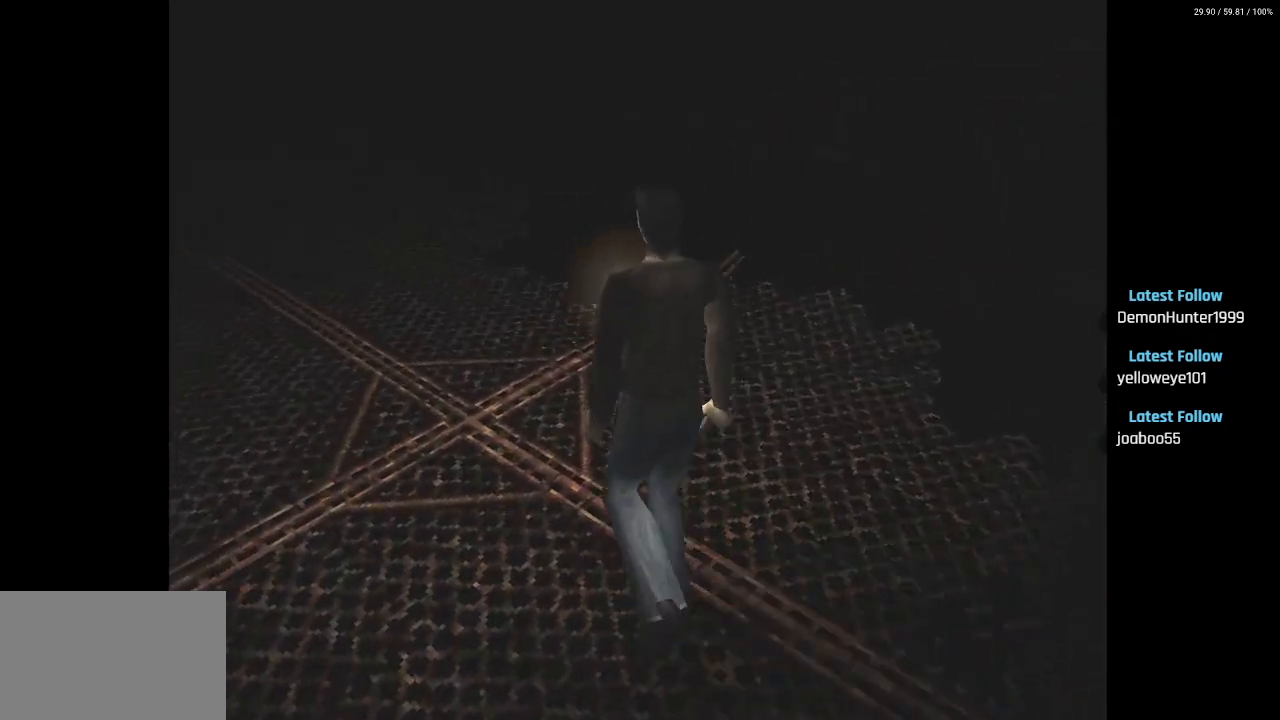
Gameplay with a controller (PlayStation layout); each line is a JSON object with the inputs held at the frame after it. "events" lists button and stick changes between this image and that frame as [ms after this image, input, new state], when the widget could be followed in between.
{"buttons": ["SQUARE", "DPAD_UP"], "left_stick": "center", "right_stick": "center", "events": [[33, "DPAD_LEFT", "up"]]}
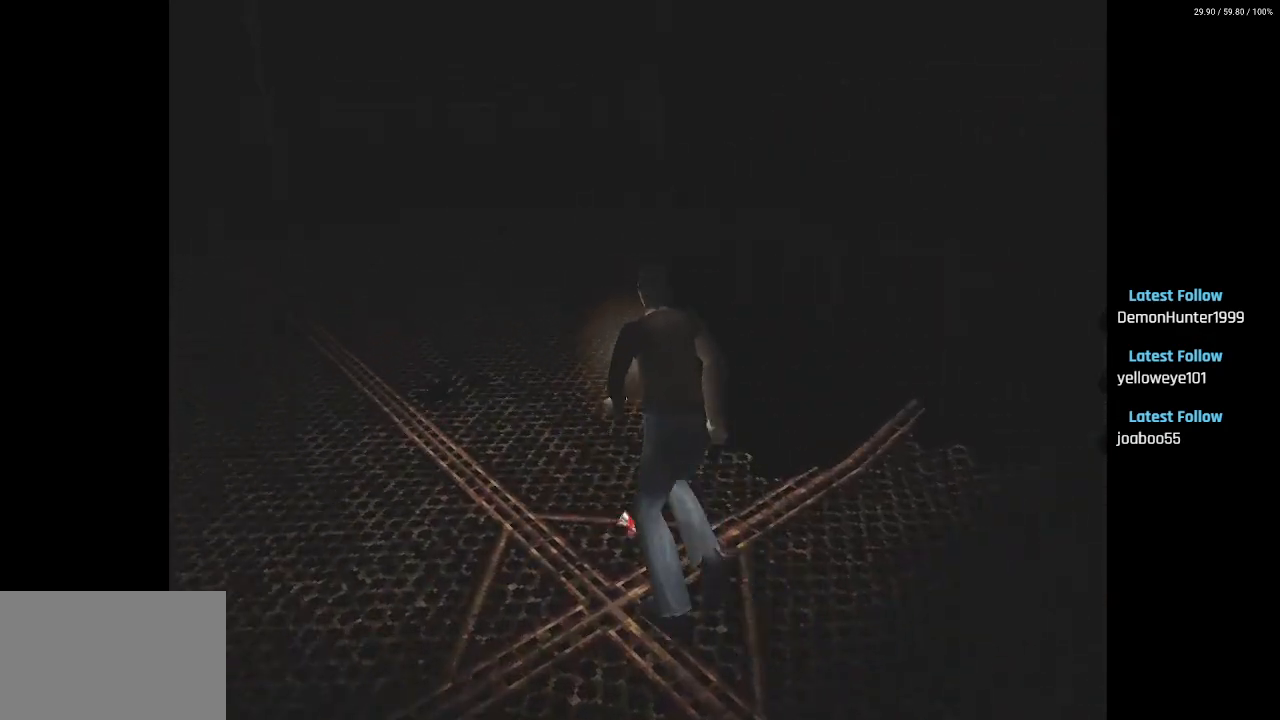
{"buttons": ["SQUARE", "DPAD_UP"], "left_stick": "center", "right_stick": "center", "events": []}
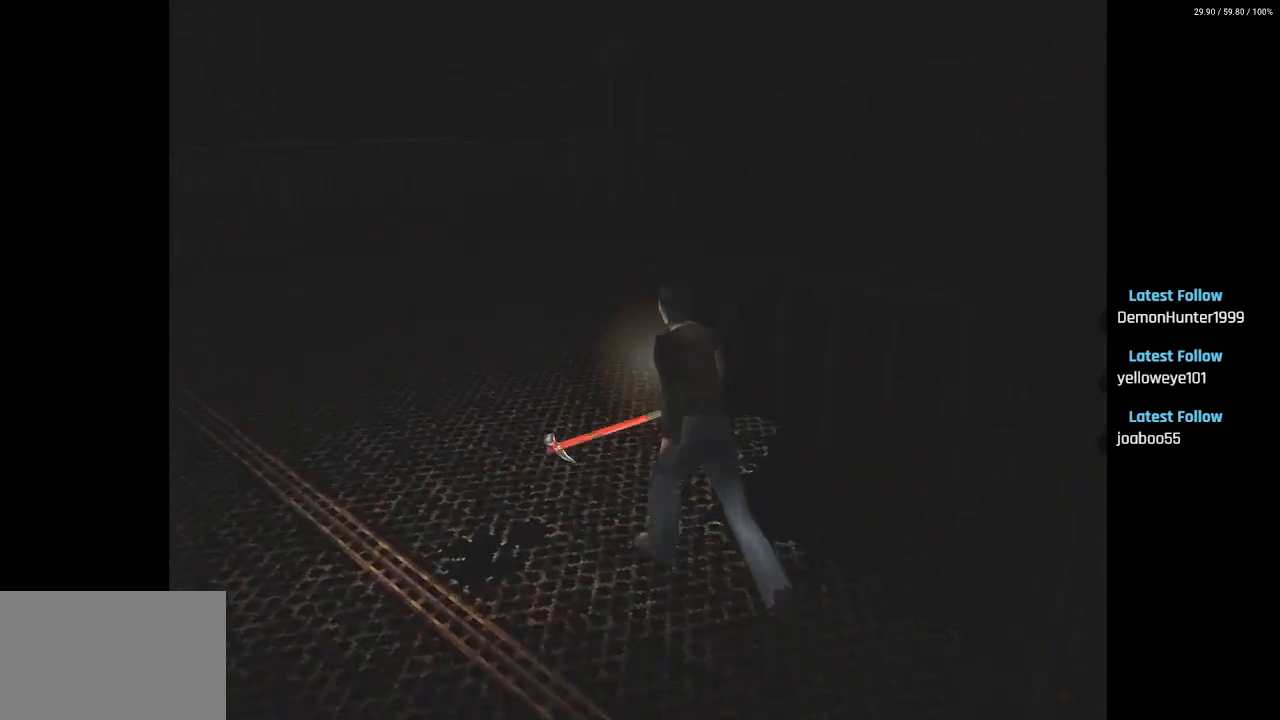
{"buttons": ["SQUARE", "DPAD_UP"], "left_stick": "center", "right_stick": "center", "events": [[200, "DPAD_RIGHT", "down"], [367, "DPAD_RIGHT", "up"]]}
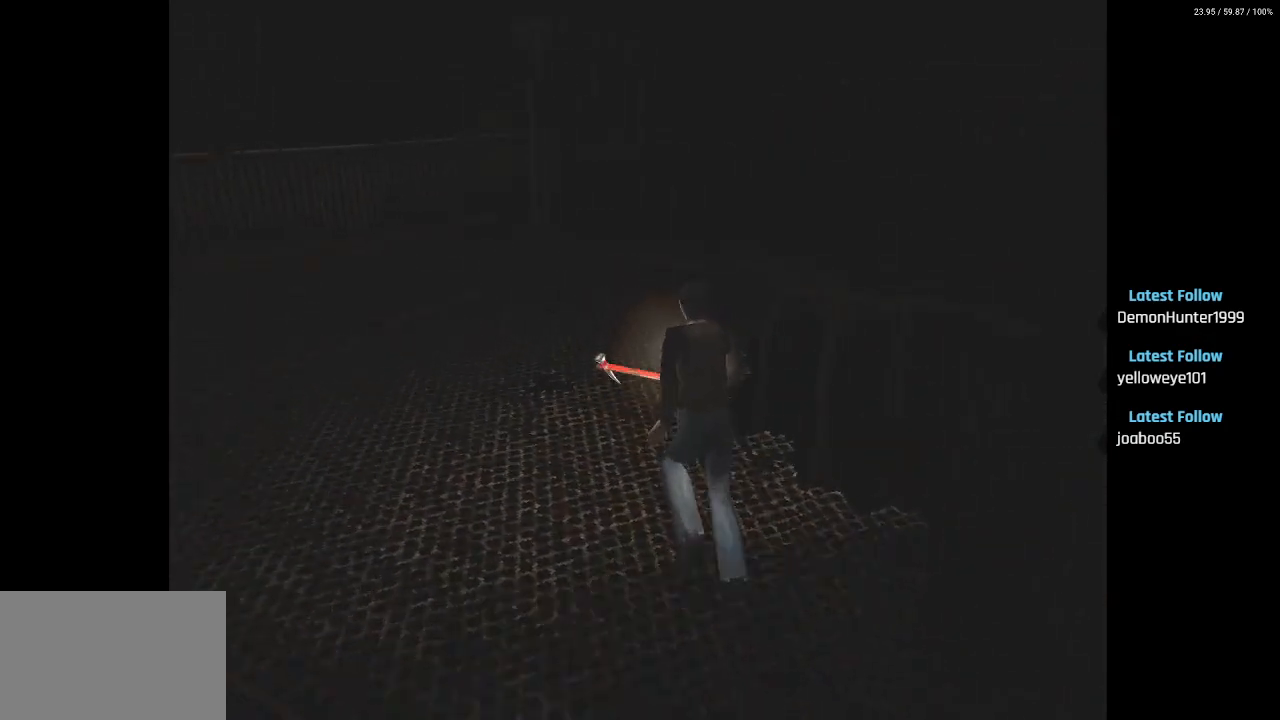
{"buttons": ["SQUARE", "DPAD_UP", "DPAD_RIGHT"], "left_stick": "center", "right_stick": "center", "events": [[500, "DPAD_RIGHT", "down"]]}
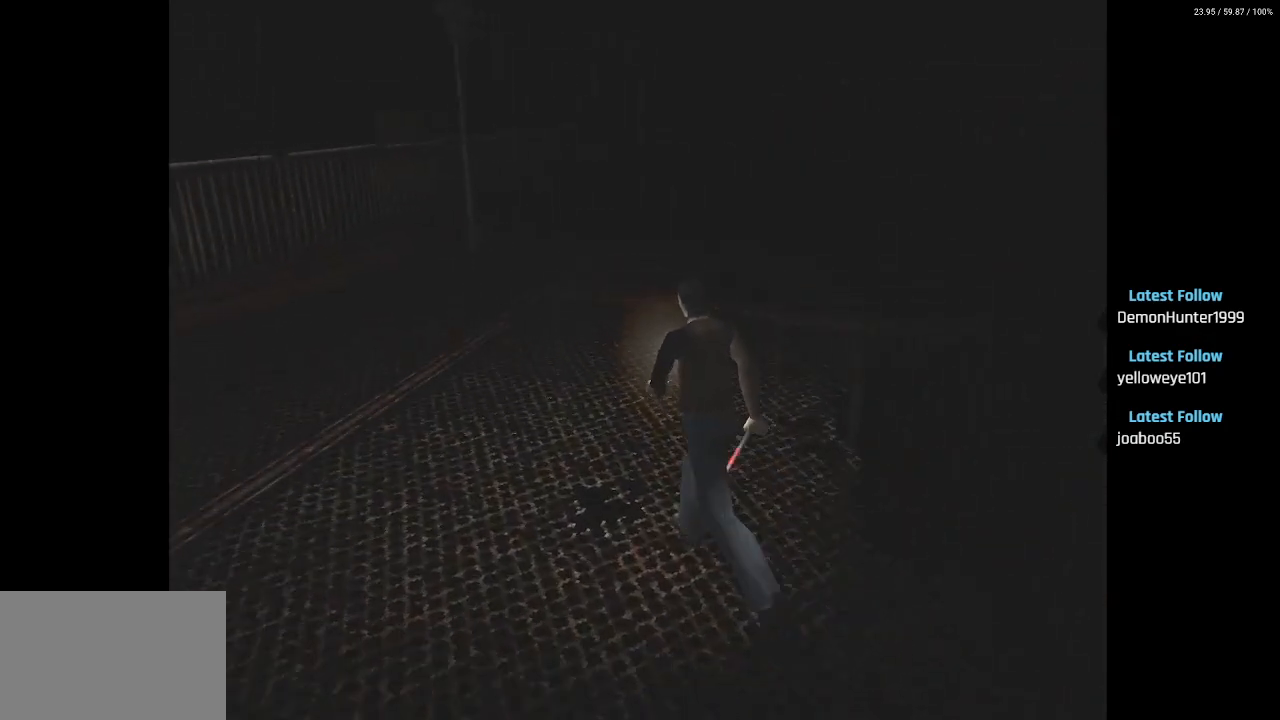
{"buttons": ["SQUARE", "DPAD_UP"], "left_stick": "center", "right_stick": "center", "events": [[500, "DPAD_RIGHT", "up"]]}
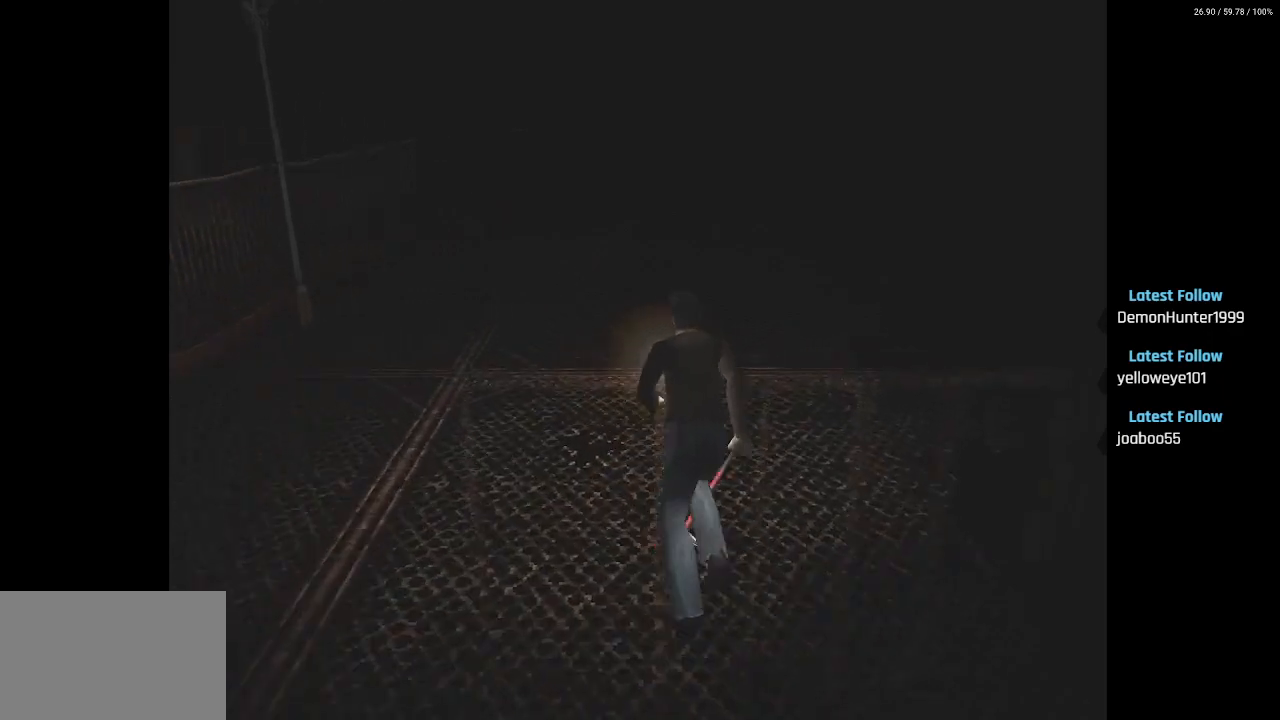
{"buttons": ["DPAD_LEFT"], "left_stick": "center", "right_stick": "center", "events": [[117, "SQUARE", "up"], [150, "DPAD_UP", "up"], [317, "DPAD_LEFT", "down"], [317, "DPAD_UP", "down"], [367, "DPAD_UP", "up"]]}
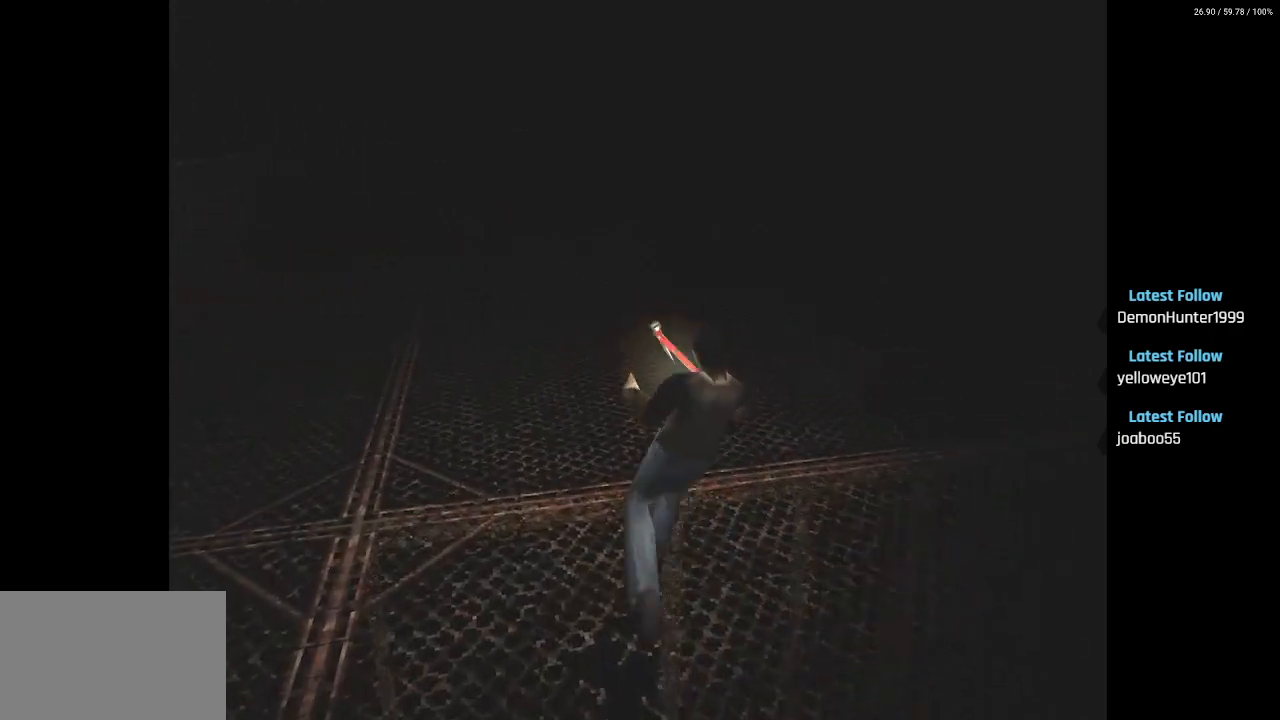
{"buttons": ["SQUARE", "DPAD_UP", "DPAD_RIGHT"], "left_stick": "center", "right_stick": "center", "events": [[350, "DPAD_UP", "down"], [417, "DPAD_LEFT", "up"], [467, "DPAD_RIGHT", "down"], [467, "SQUARE", "down"]]}
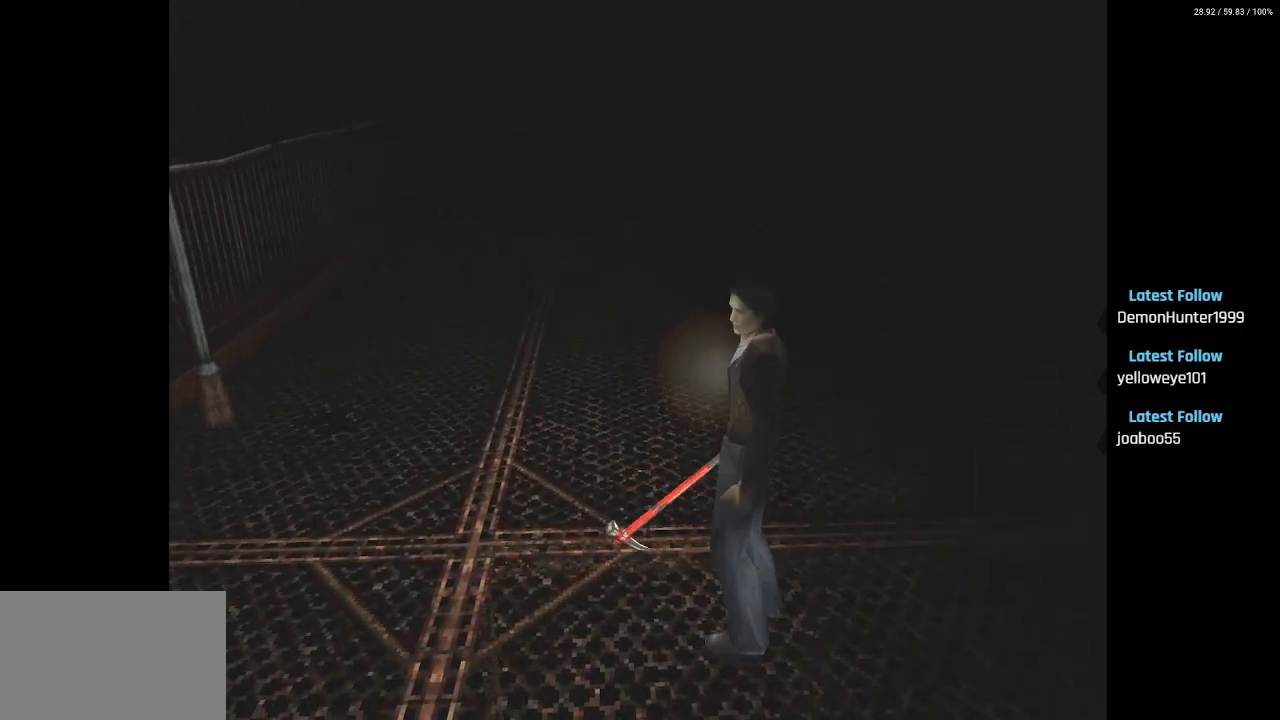
{"buttons": ["SQUARE", "DPAD_UP"], "left_stick": "center", "right_stick": "center", "events": [[383, "DPAD_RIGHT", "up"]]}
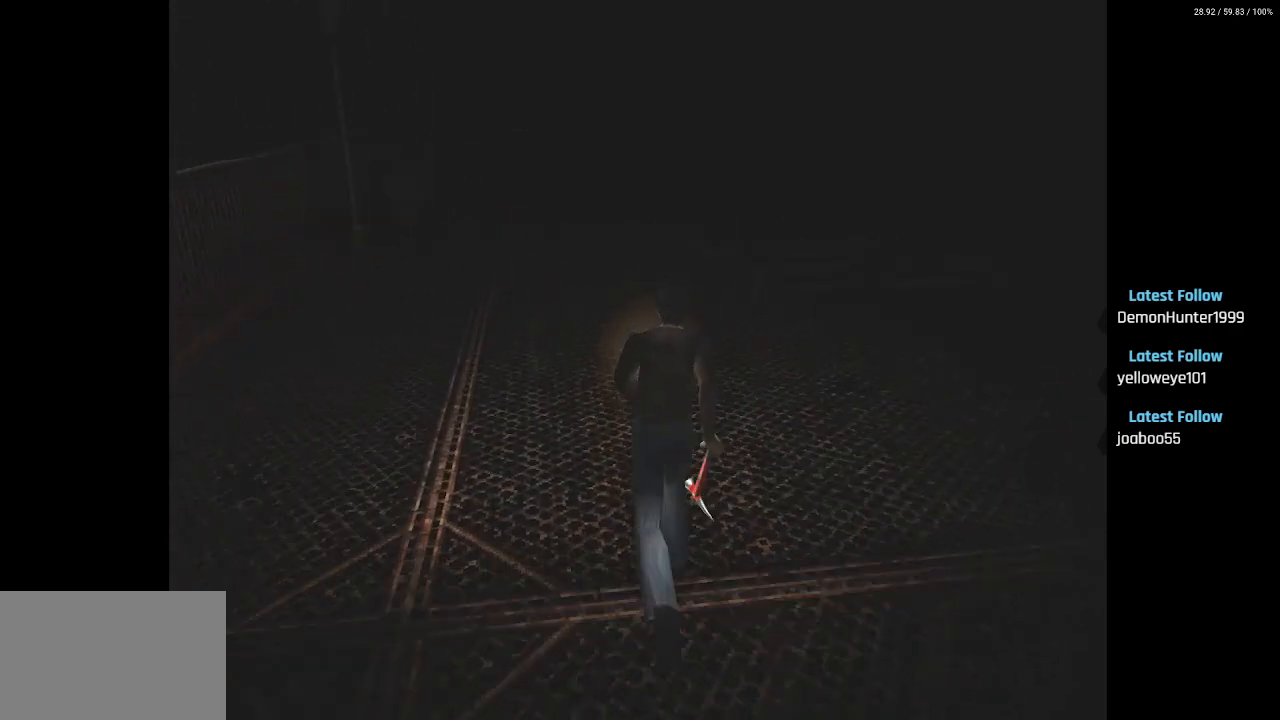
{"buttons": ["SQUARE"], "left_stick": "center", "right_stick": "center", "events": [[217, "TRIANGLE", "down"], [400, "TRIANGLE", "up"], [500, "DPAD_UP", "up"]]}
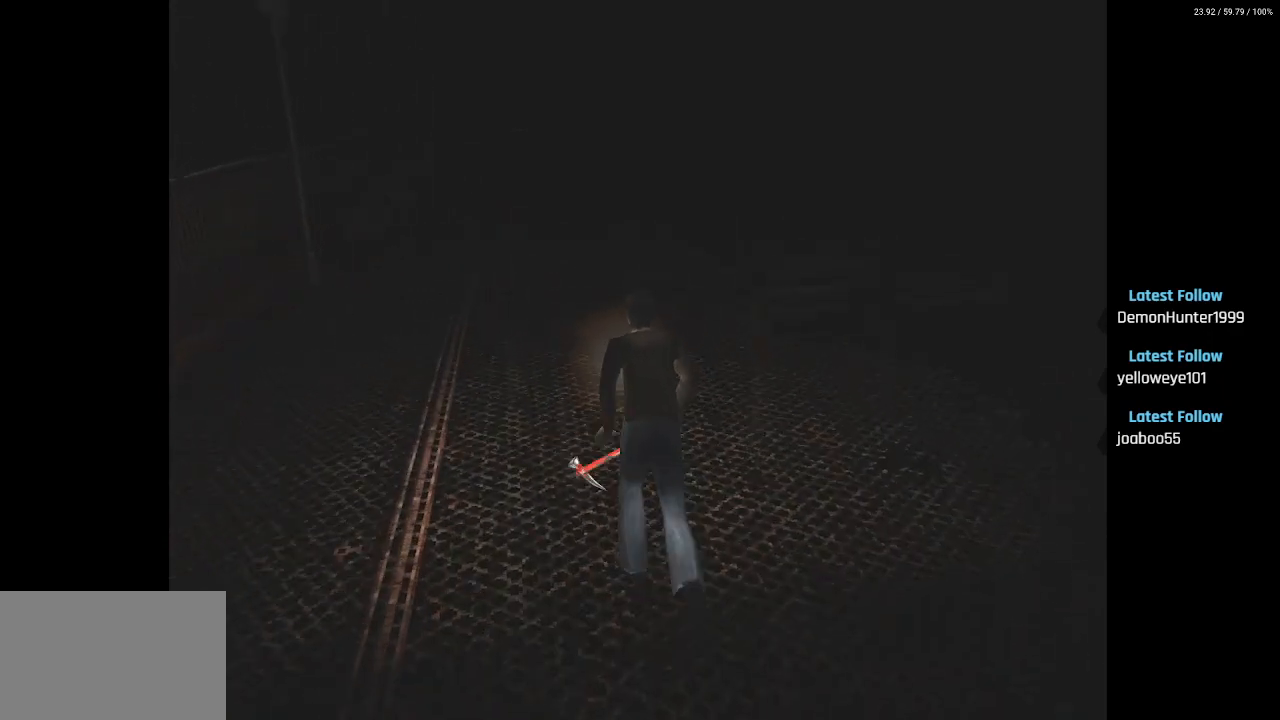
{"buttons": [], "left_stick": "center", "right_stick": "center", "events": [[200, "SQUARE", "up"], [400, "CIRCLE", "down"], [500, "CIRCLE", "up"]]}
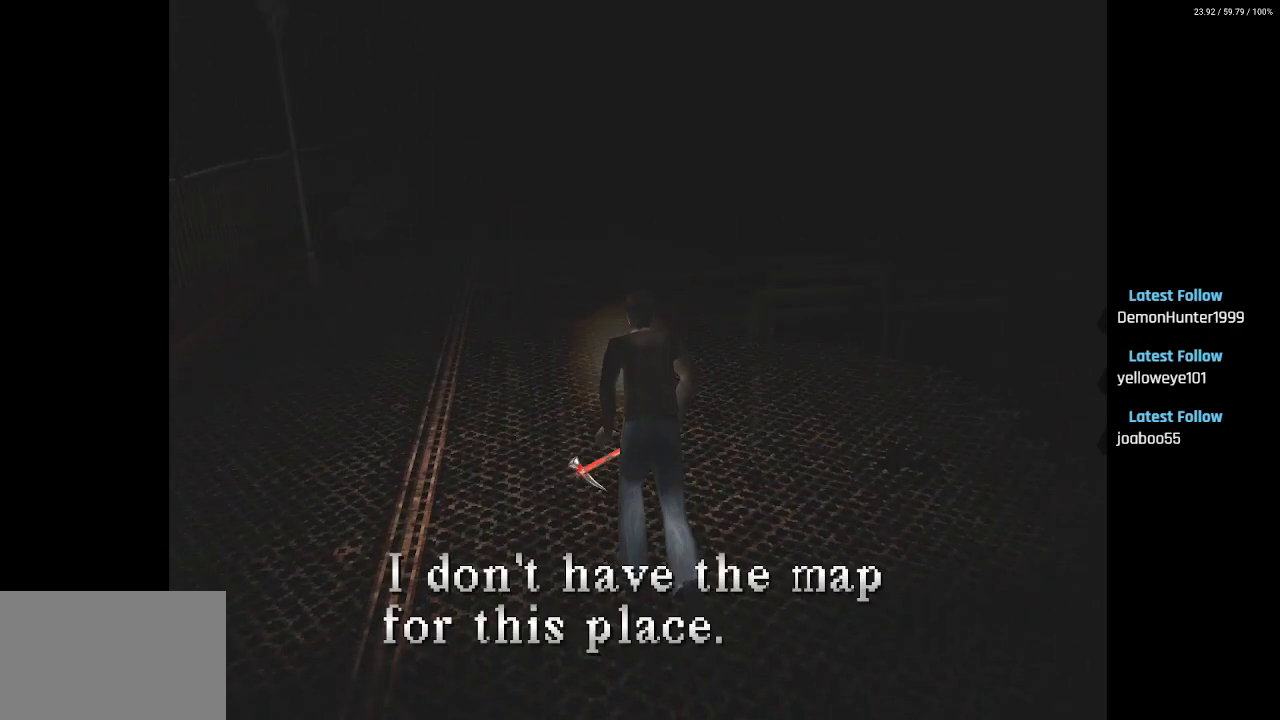
{"buttons": ["DPAD_UP", "DPAD_LEFT"], "left_stick": "center", "right_stick": "center", "events": [[17, "DPAD_LEFT", "down"], [100, "DPAD_UP", "down"], [133, "DPAD_LEFT", "up"], [250, "DPAD_LEFT", "down"]]}
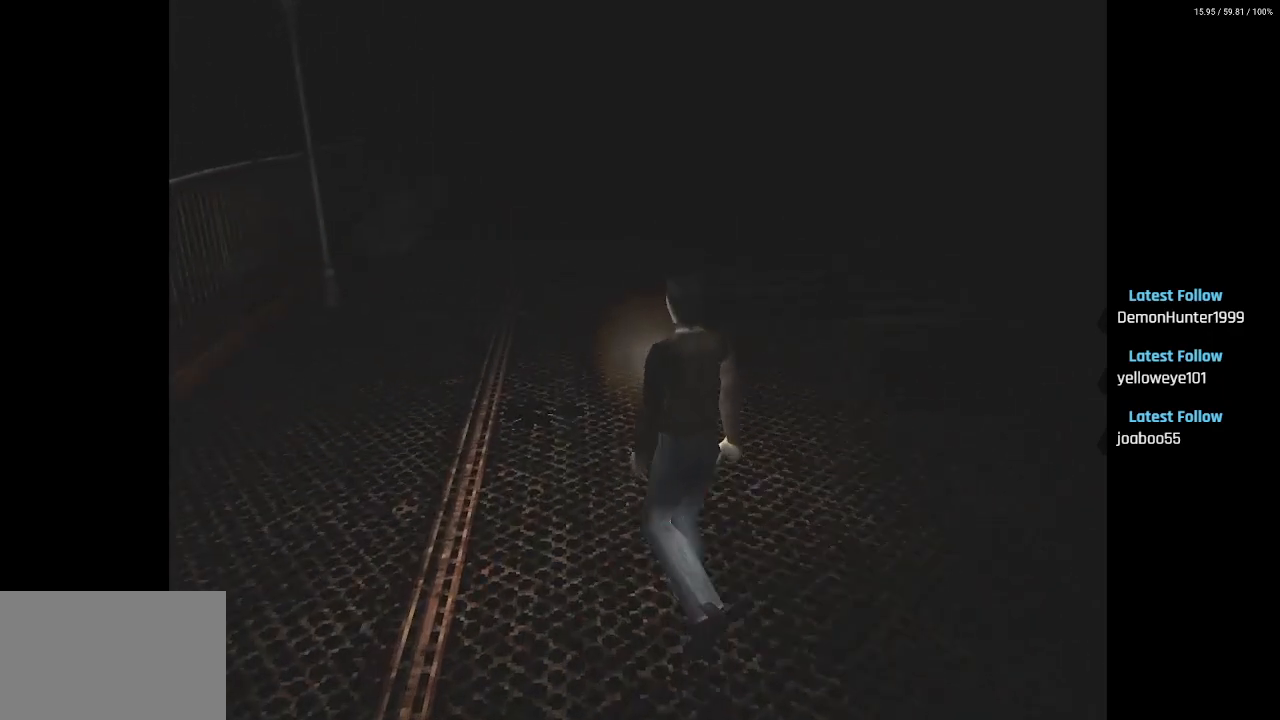
{"buttons": ["SQUARE", "DPAD_UP", "DPAD_LEFT"], "left_stick": "center", "right_stick": "center", "events": [[117, "DPAD_LEFT", "up"], [333, "DPAD_LEFT", "down"], [433, "SQUARE", "down"]]}
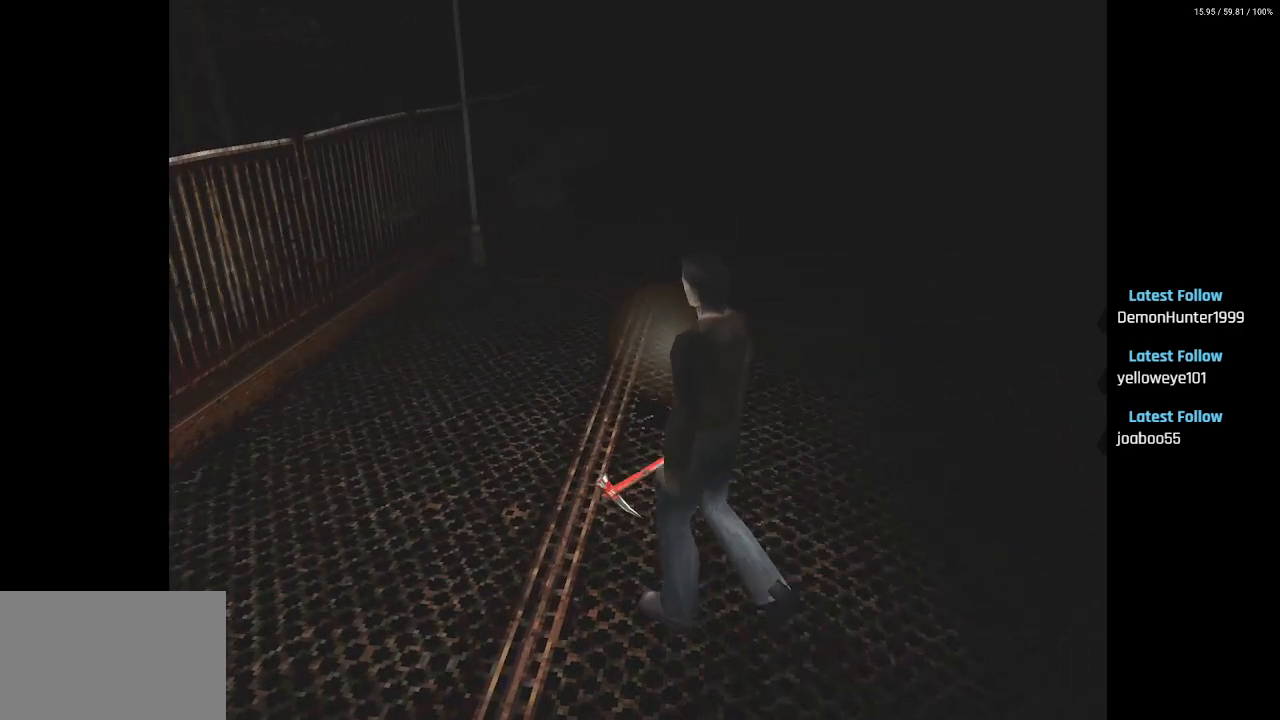
{"buttons": ["SQUARE", "DPAD_LEFT"], "left_stick": "center", "right_stick": "center", "events": [[150, "DPAD_LEFT", "up"], [167, "SQUARE", "up"], [283, "DPAD_LEFT", "down"], [383, "SQUARE", "down"], [467, "DPAD_UP", "up"]]}
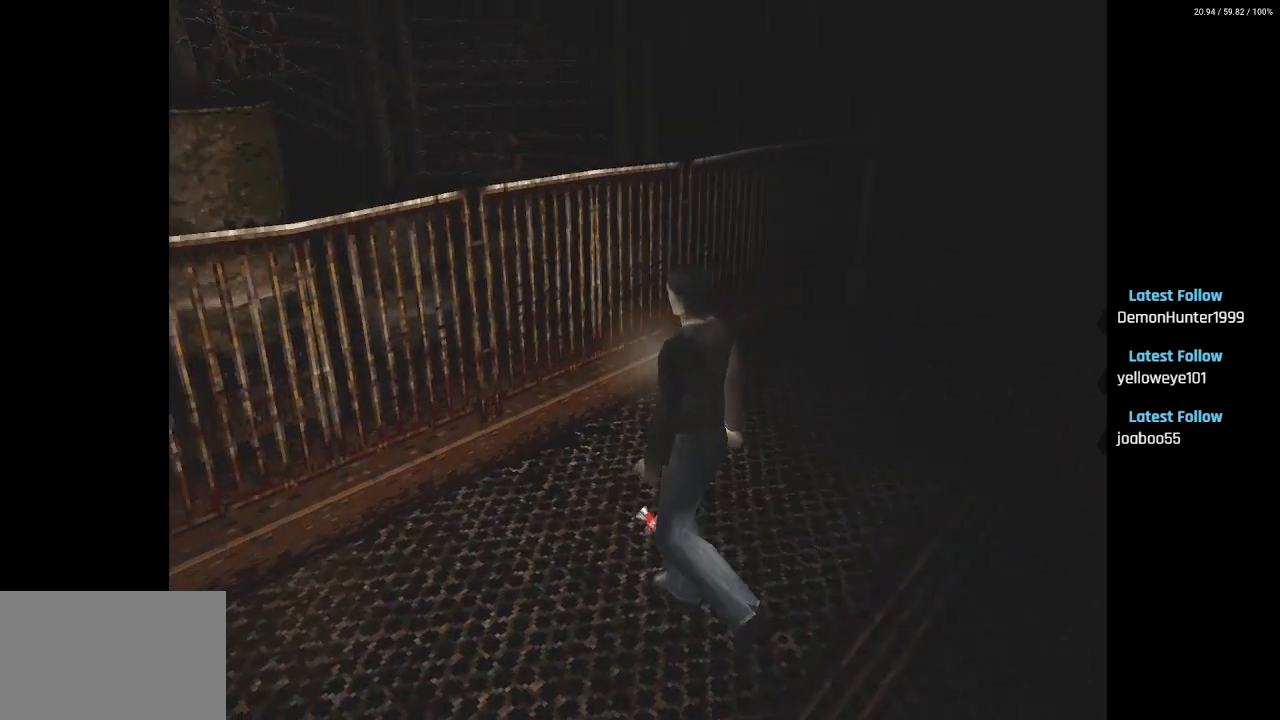
{"buttons": ["SQUARE", "DPAD_UP", "DPAD_LEFT"], "left_stick": "center", "right_stick": "center", "events": [[250, "DPAD_UP", "down"]]}
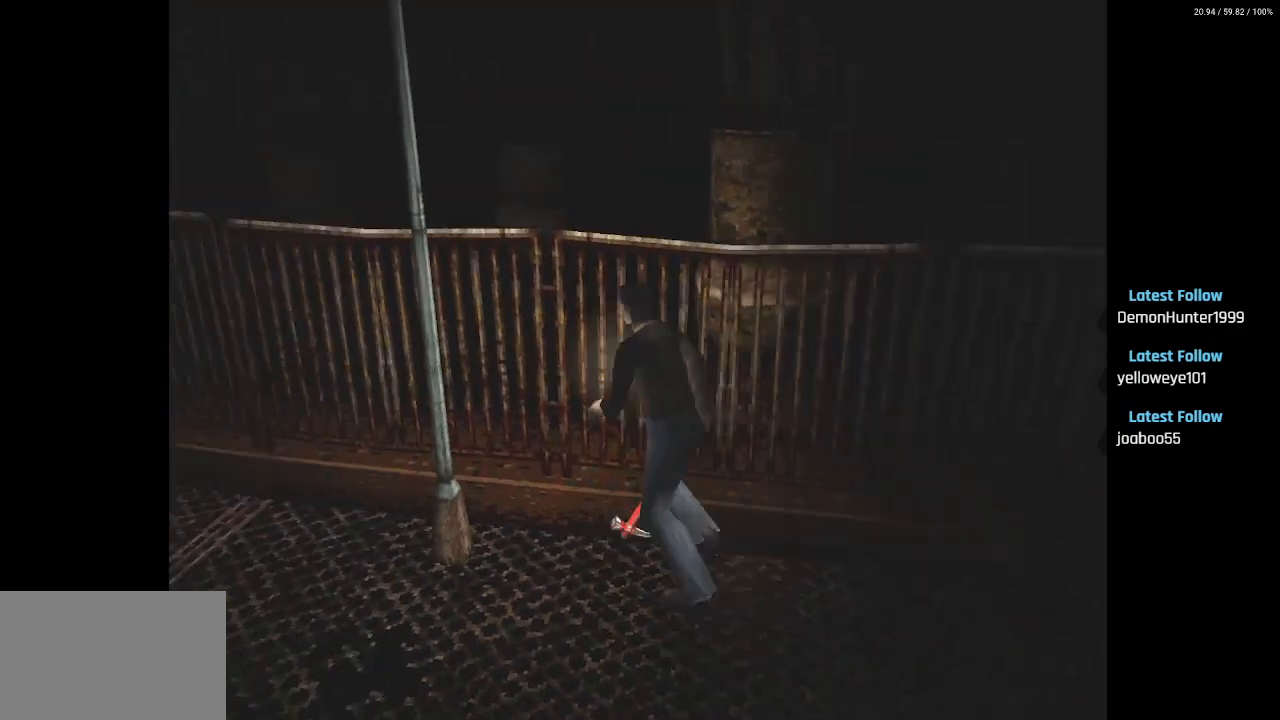
{"buttons": ["SQUARE", "DPAD_UP"], "left_stick": "center", "right_stick": "center", "events": [[417, "DPAD_LEFT", "up"]]}
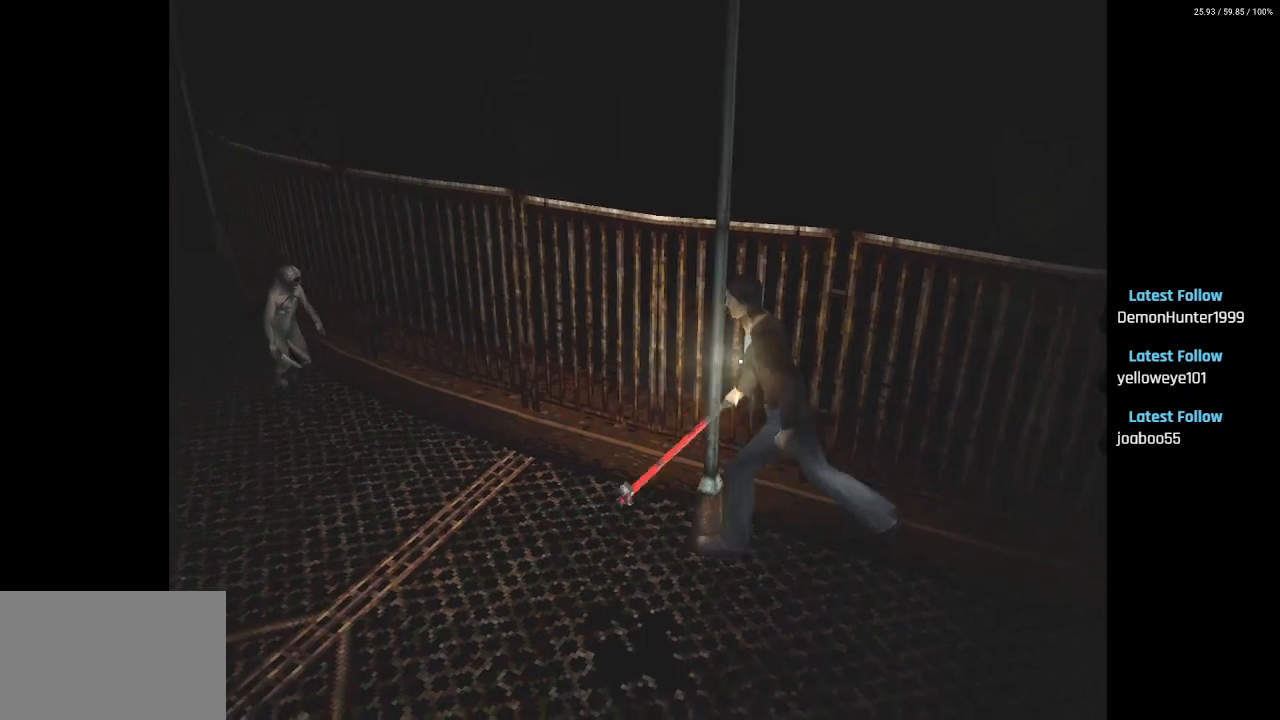
{"buttons": [], "left_stick": "center", "right_stick": "center", "events": [[350, "DPAD_LEFT", "down"], [417, "DPAD_LEFT", "up"], [450, "SQUARE", "up"], [483, "DPAD_UP", "up"]]}
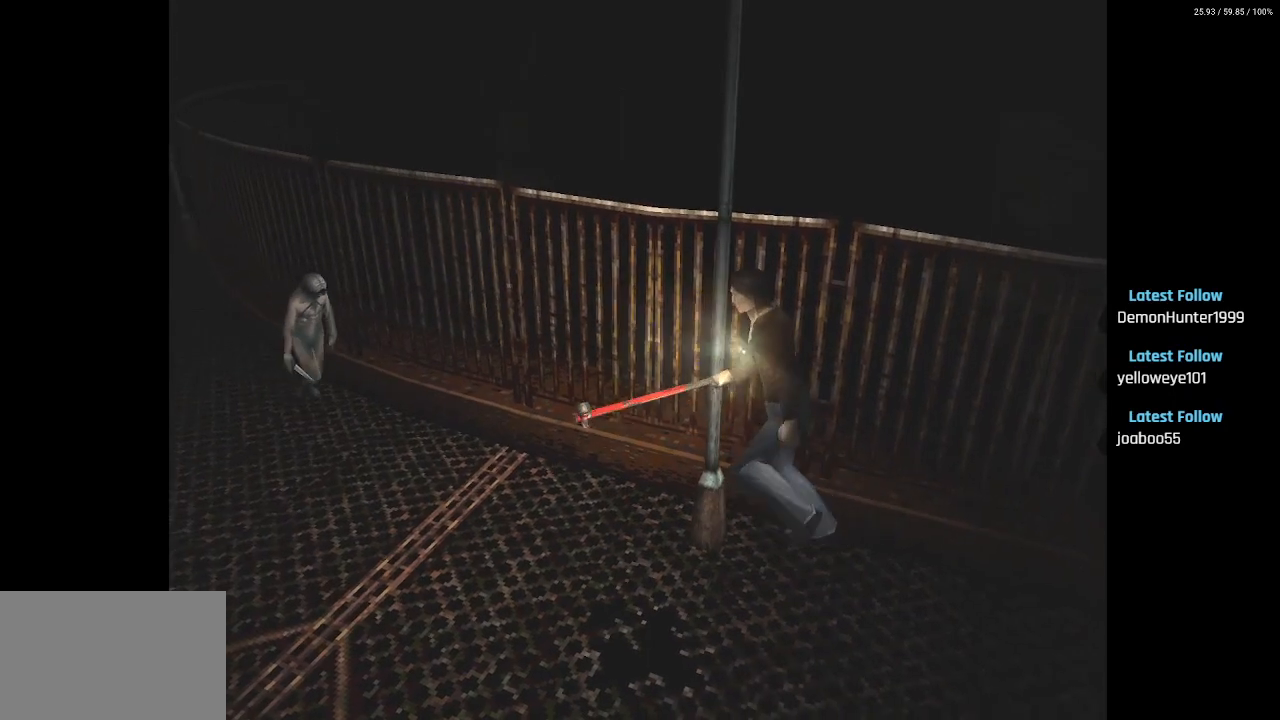
{"buttons": ["R2", "DPAD_RIGHT"], "left_stick": "center", "right_stick": "center", "events": [[467, "R2", "down"], [500, "DPAD_RIGHT", "down"]]}
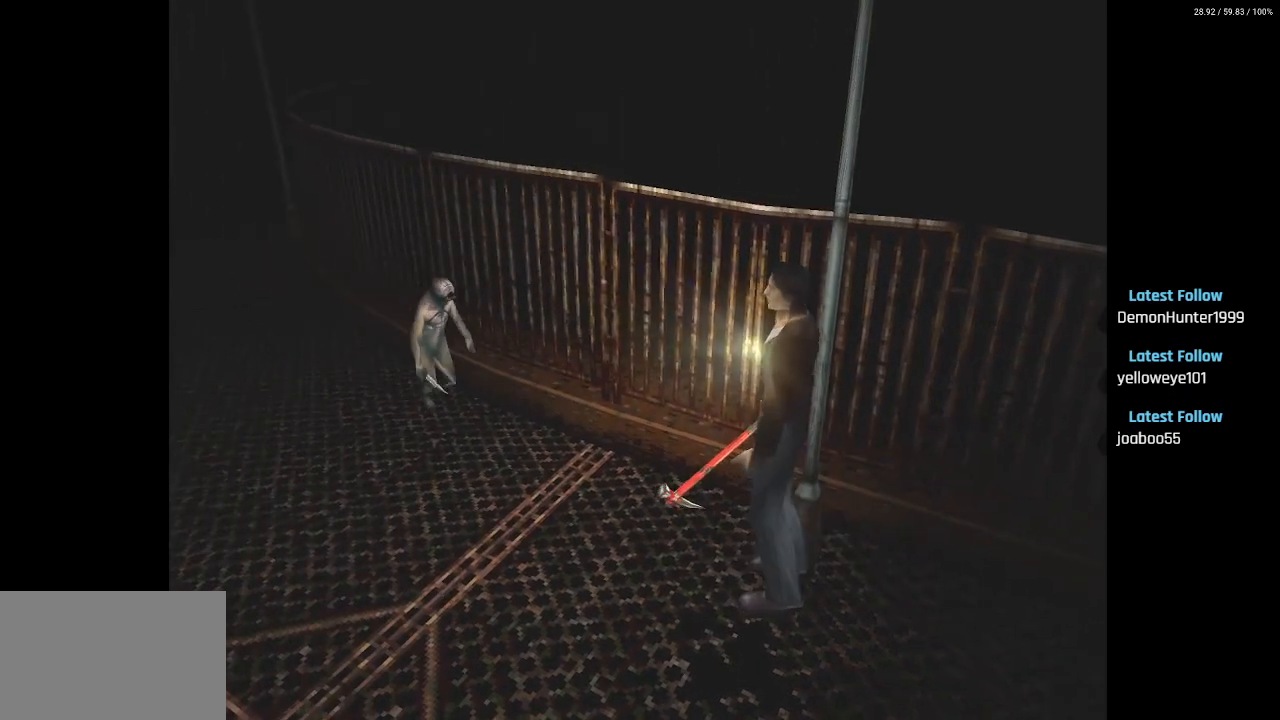
{"buttons": ["R2"], "left_stick": "center", "right_stick": "center"}
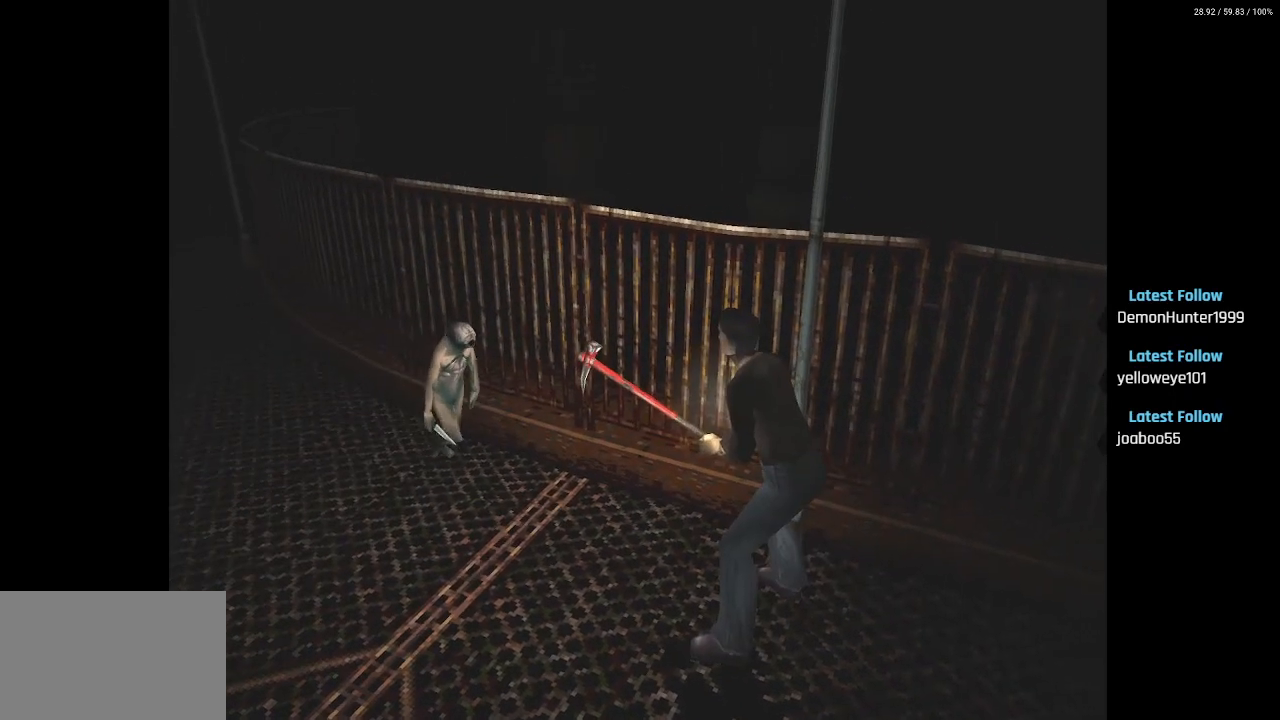
{"buttons": ["CROSS", "R2"], "left_stick": "center", "right_stick": "center"}
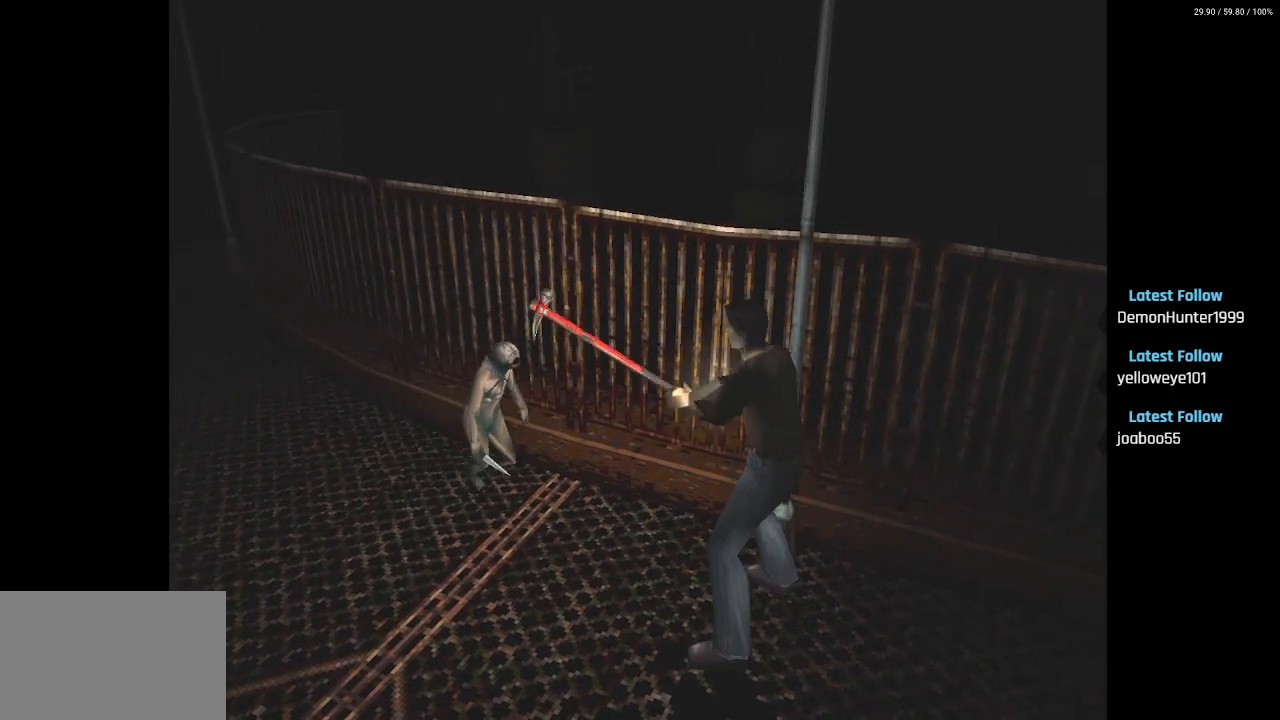
{"buttons": ["CROSS", "R2"], "left_stick": "center", "right_stick": "center", "events": []}
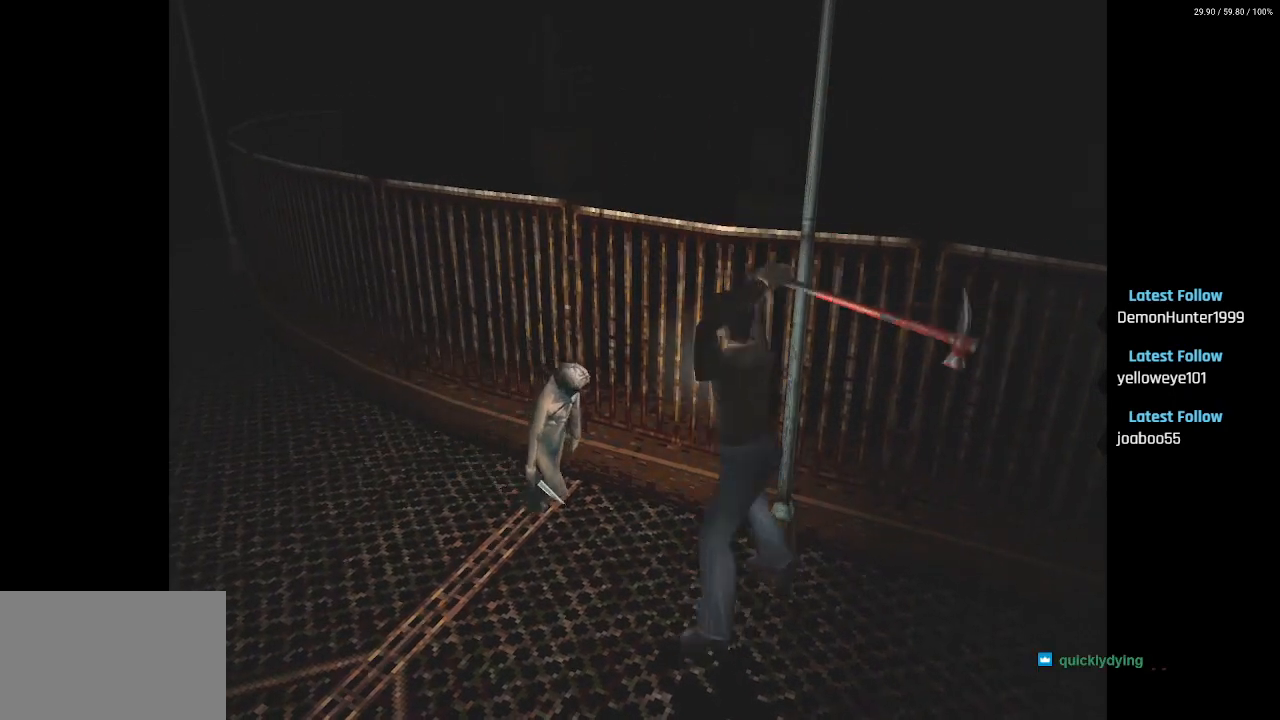
{"buttons": ["R1", "R2"], "left_stick": "center", "right_stick": "center", "events": [[150, "CROSS", "up"], [500, "R1", "down"]]}
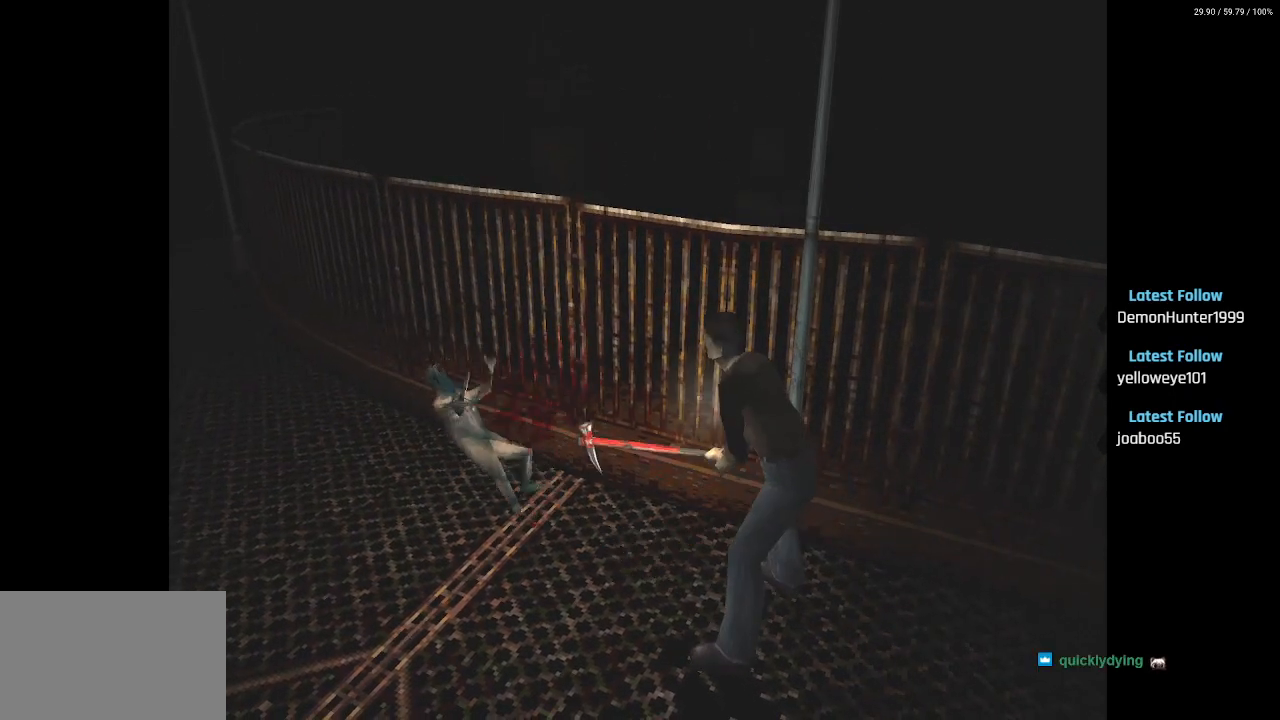
{"buttons": ["DPAD_UP"], "left_stick": "center", "right_stick": "center", "events": [[50, "R1", "up"], [50, "R2", "up"], [200, "DPAD_UP", "down"]]}
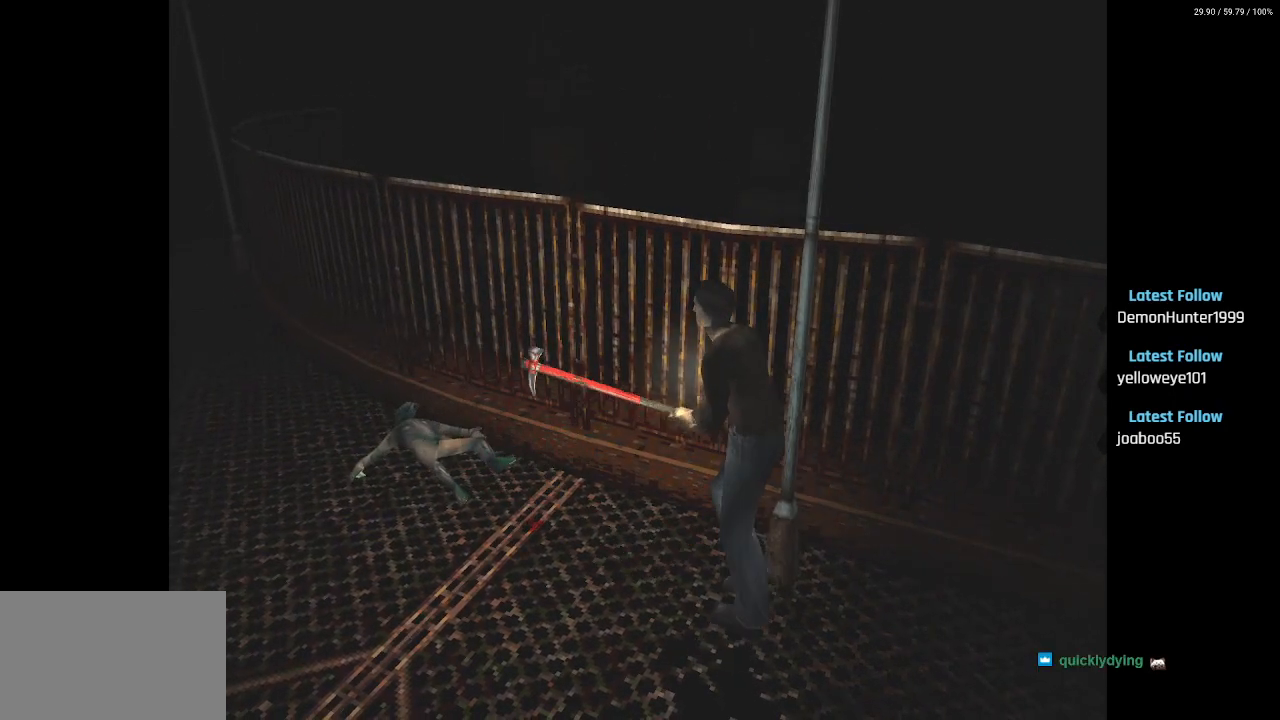
{"buttons": ["DPAD_UP"], "left_stick": "center", "right_stick": "center", "events": []}
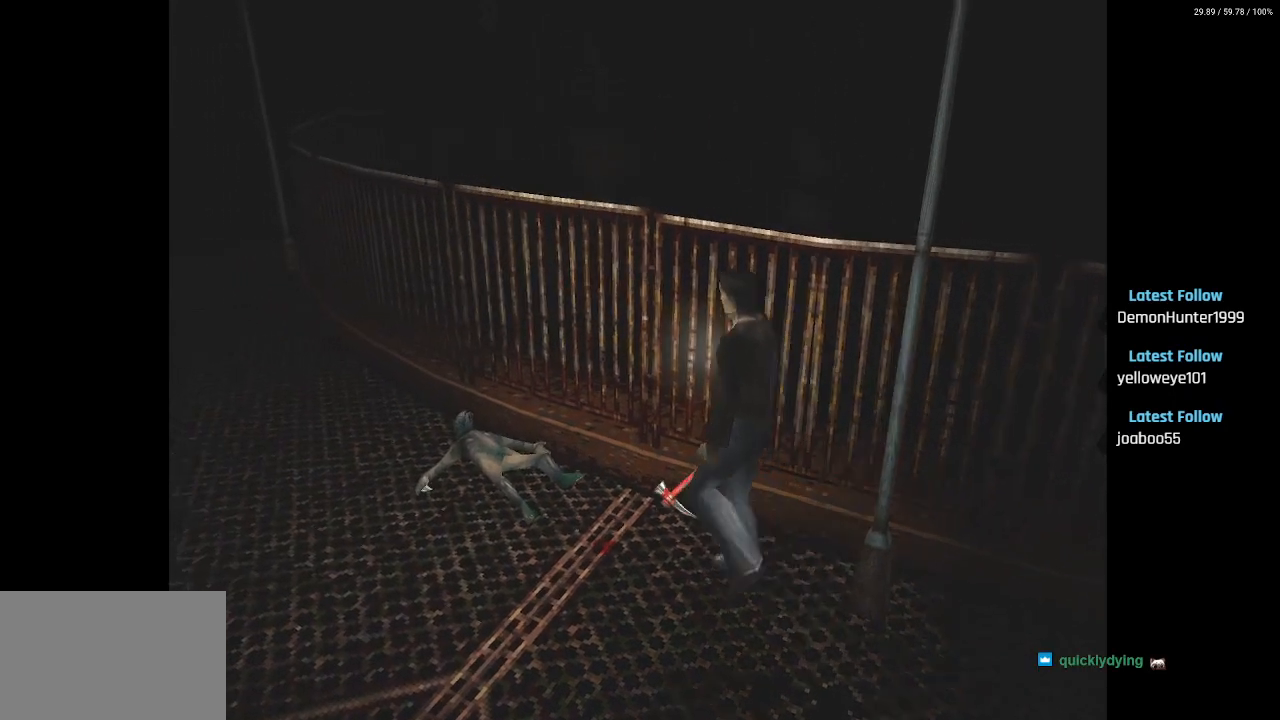
{"buttons": ["CROSS", "R2"], "left_stick": "center", "right_stick": "center", "events": [[250, "R2", "down"], [333, "DPAD_UP", "up"], [383, "CROSS", "down"]]}
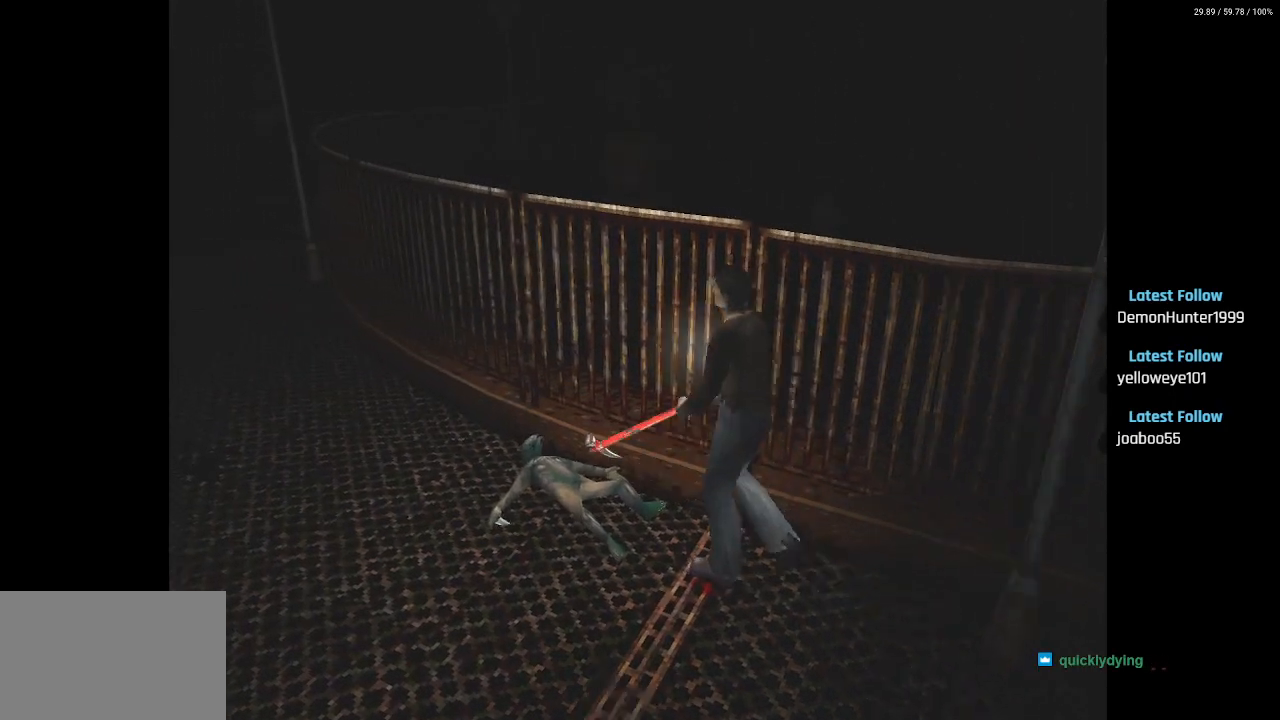
{"buttons": ["CROSS", "R2"], "left_stick": "center", "right_stick": "center", "events": []}
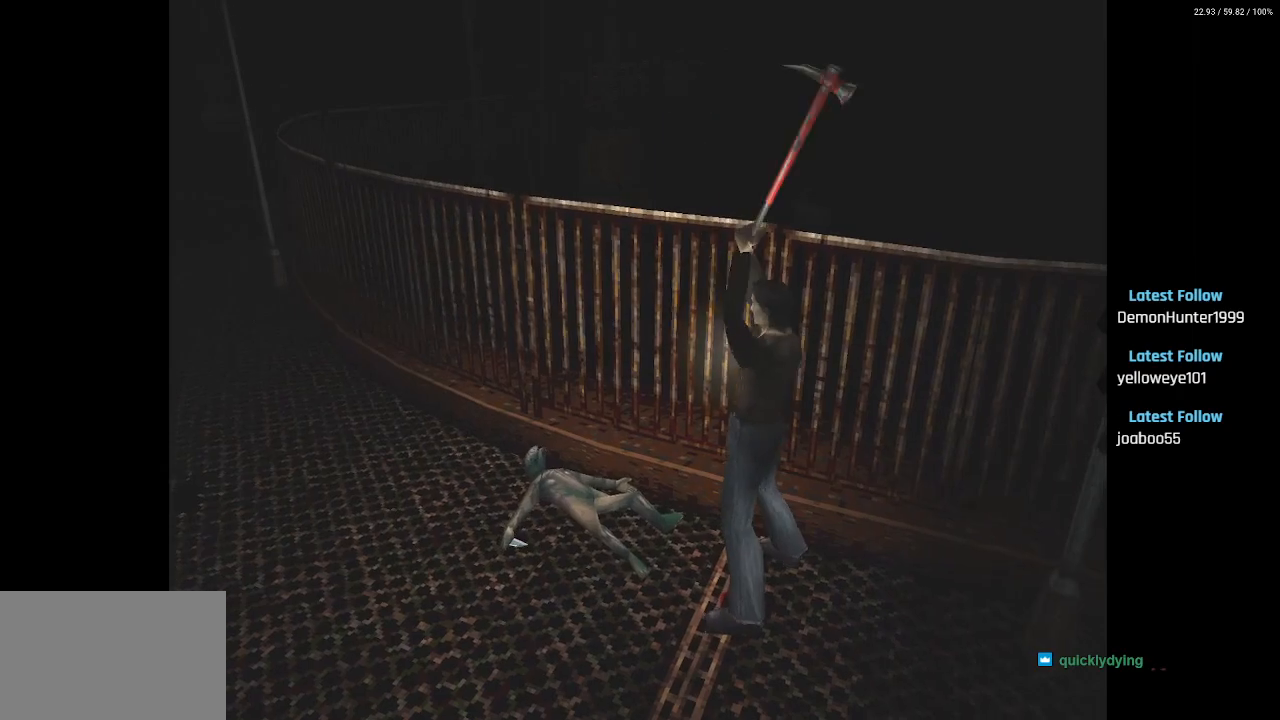
{"buttons": ["R2"], "left_stick": "center", "right_stick": "center", "events": [[167, "DPAD_RIGHT", "down"], [350, "DPAD_RIGHT", "up"], [367, "CROSS", "up"]]}
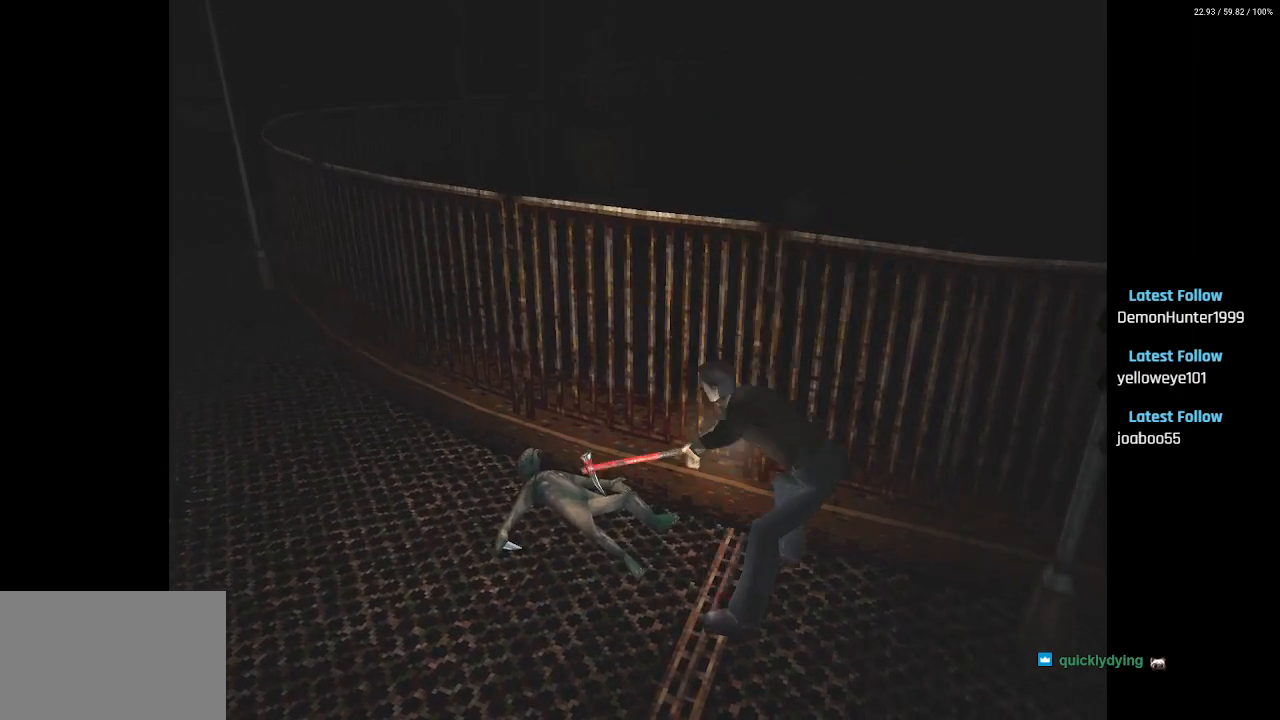
{"buttons": [], "left_stick": "center", "right_stick": "center", "events": [[467, "R2", "up"]]}
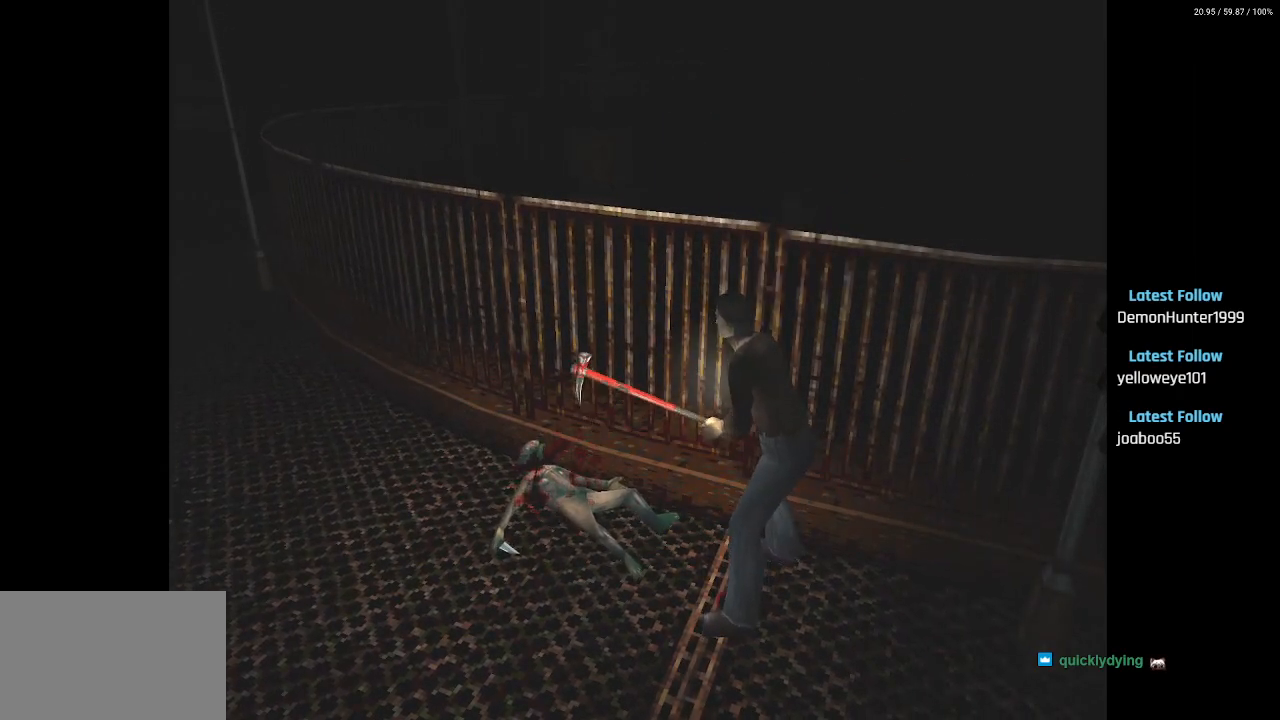
{"buttons": ["DPAD_UP"], "left_stick": "center", "right_stick": "center", "events": [[17, "DPAD_UP", "down"]]}
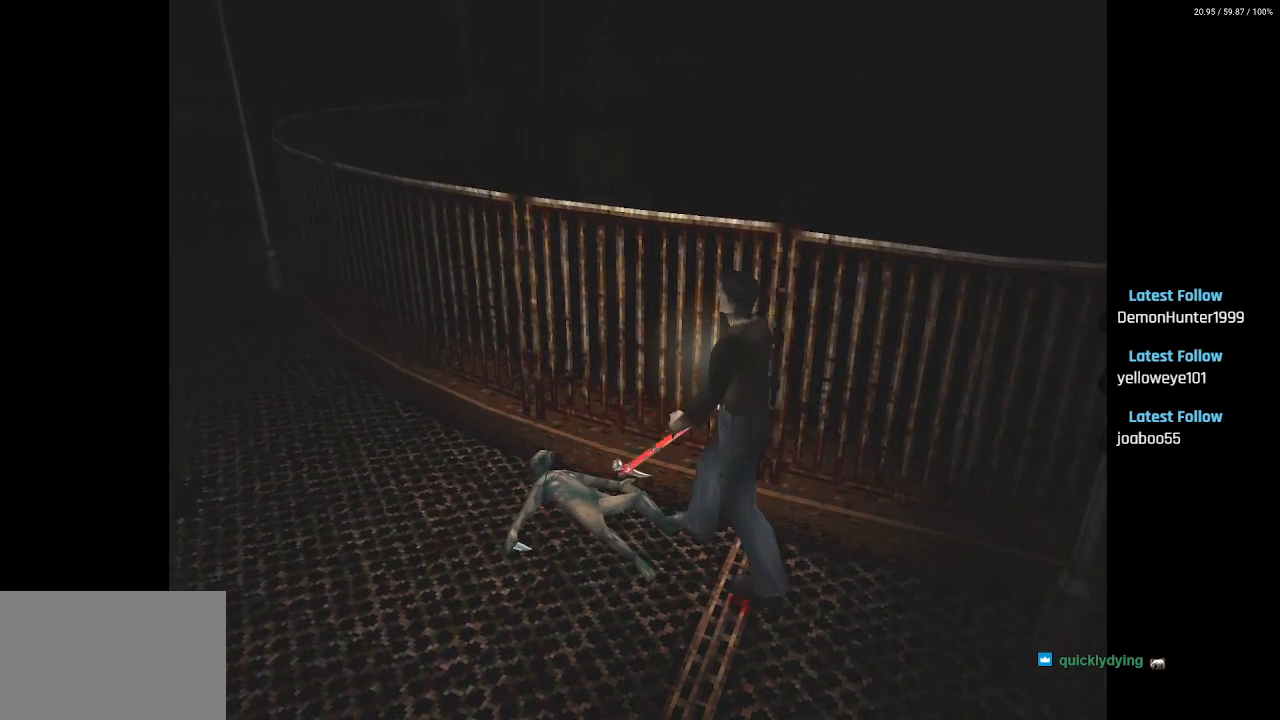
{"buttons": ["DPAD_UP"], "left_stick": "center", "right_stick": "center", "events": []}